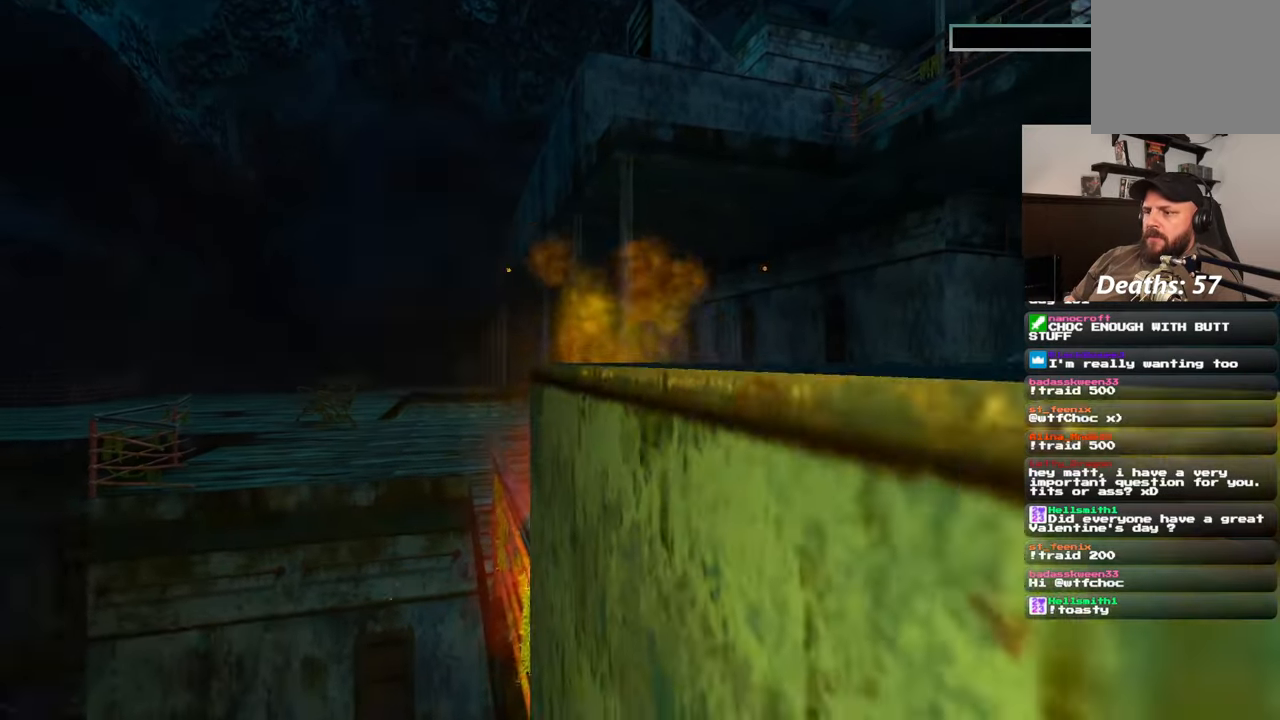
Gameplay with a controller (PlayStation layout); each line is a JSON object with the inputs held at the frame after it. "events" lists button and stick changes between this image and that frame as [ms after this image, input, new state], when the widget could be followed in between. Not read: L2 L3 R2 R3 START.
{"buttons": [], "left_stick": "center", "right_stick": "center", "events": [[33, "SQUARE", "up"], [33, "left_stick", "center"]]}
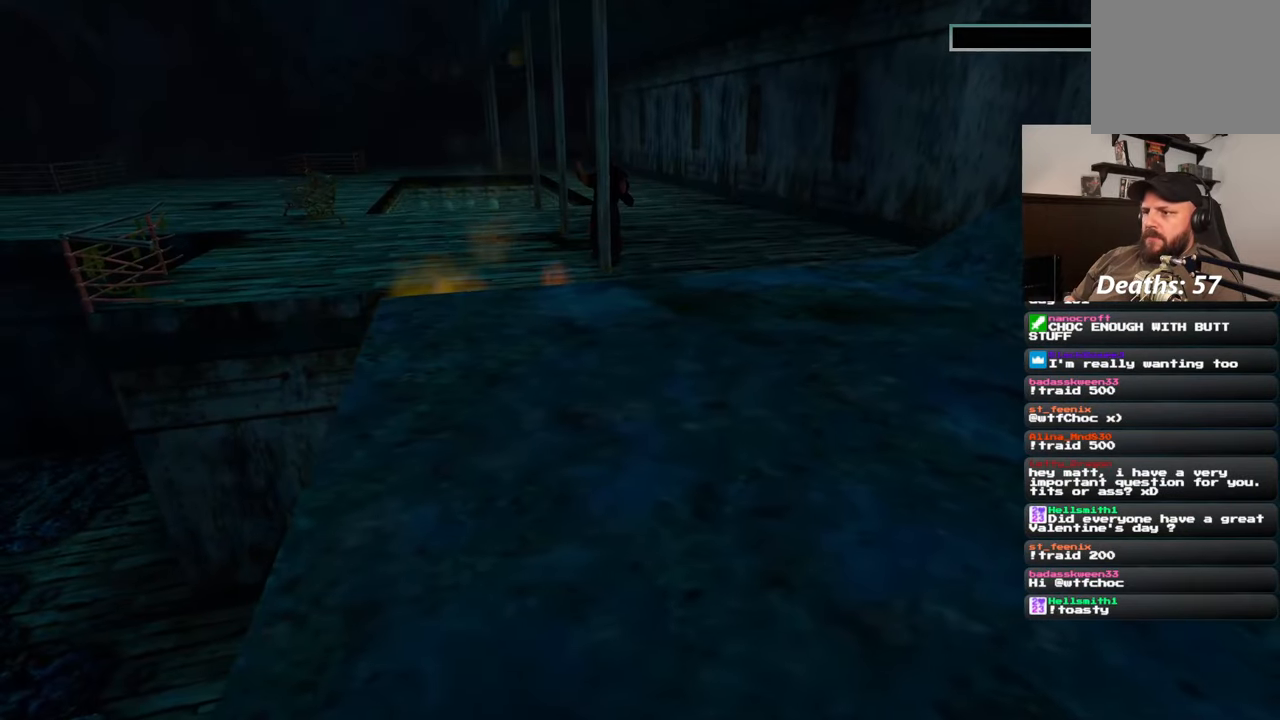
{"buttons": [], "left_stick": "center", "right_stick": "center", "events": []}
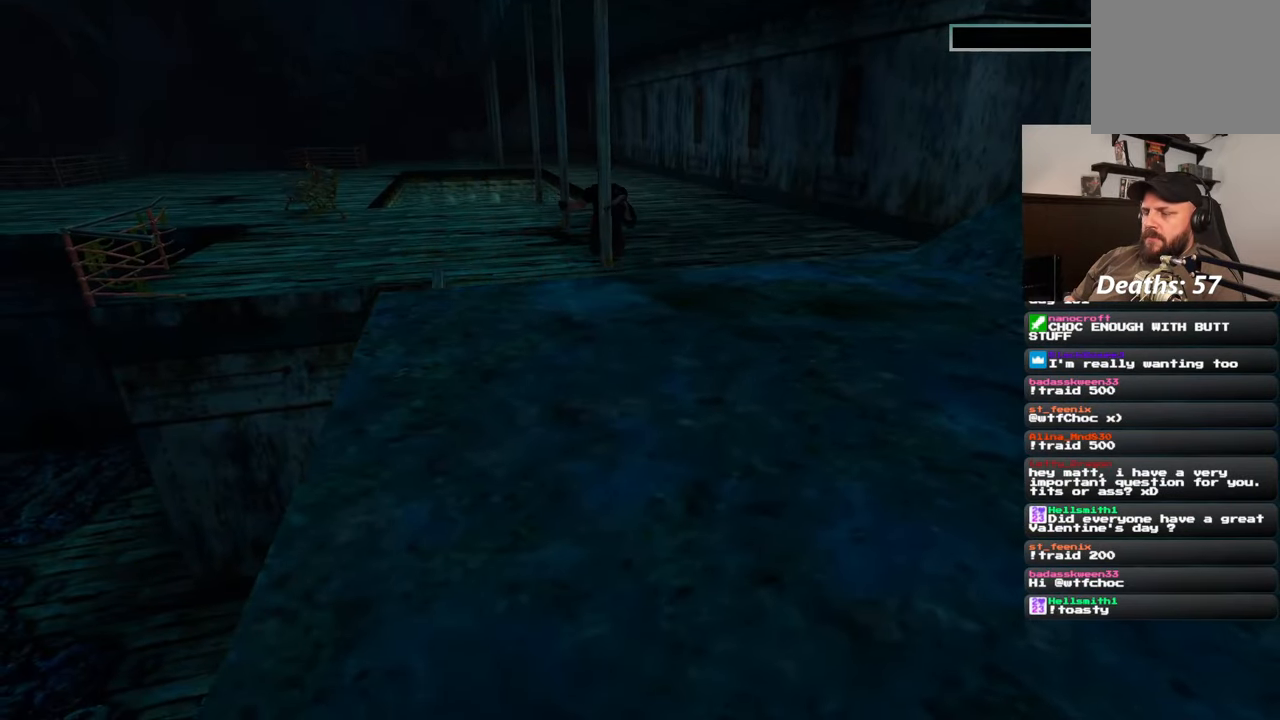
{"buttons": [], "left_stick": "center", "right_stick": "center", "events": [[17, "CIRCLE", "down"], [150, "CIRCLE", "up"]]}
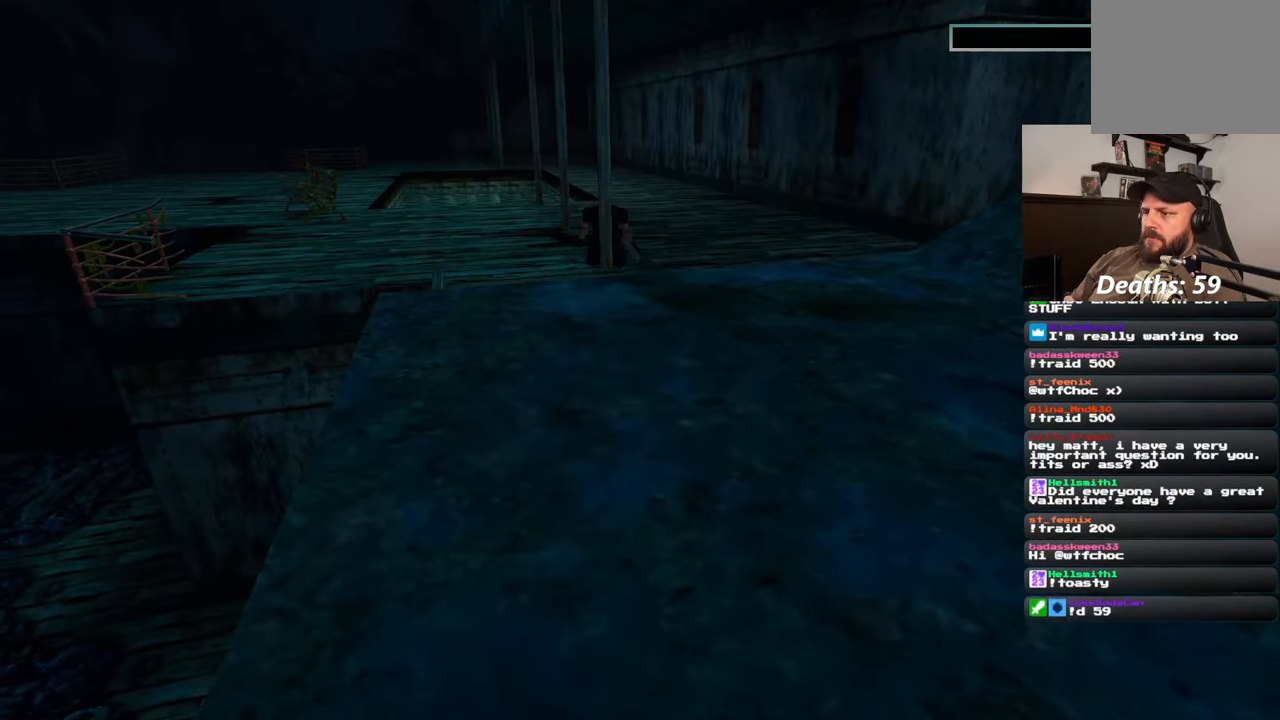
{"buttons": [], "left_stick": "center", "right_stick": "center", "events": [[17, "SQUARE", "down"], [217, "SQUARE", "up"], [350, "CIRCLE", "down"], [483, "CIRCLE", "up"]]}
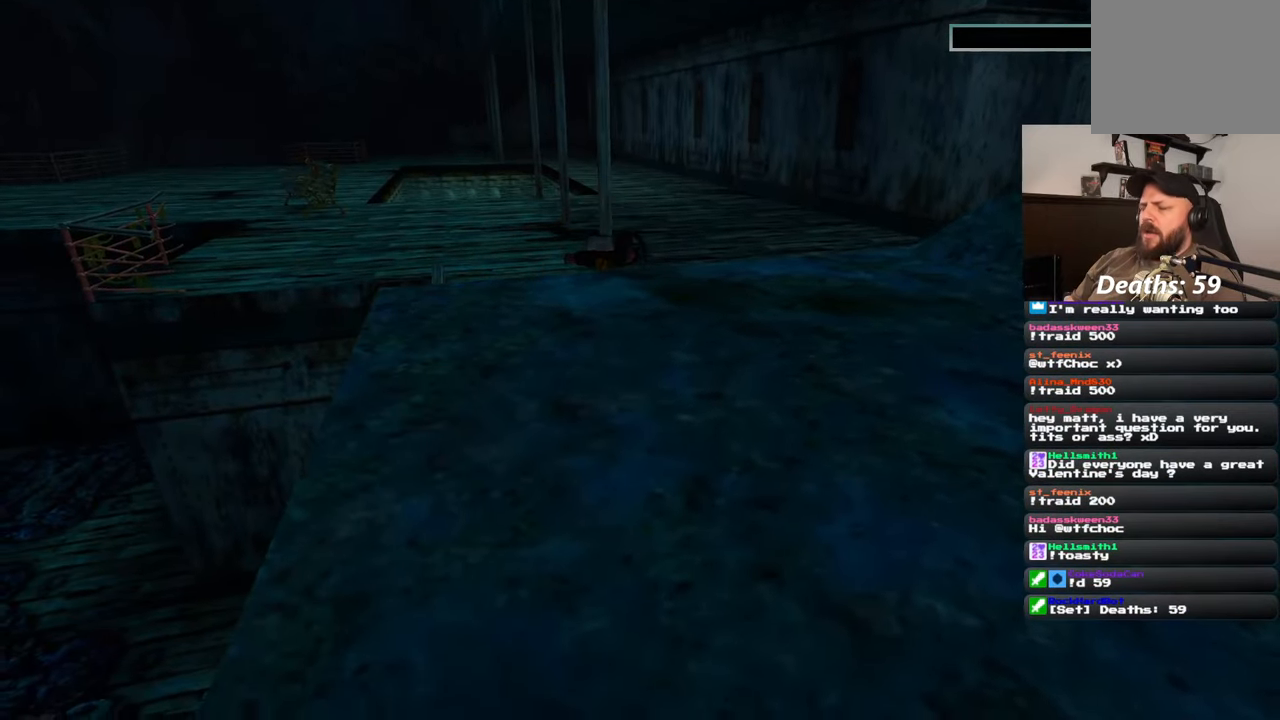
{"buttons": [], "left_stick": "center", "right_stick": "center", "events": []}
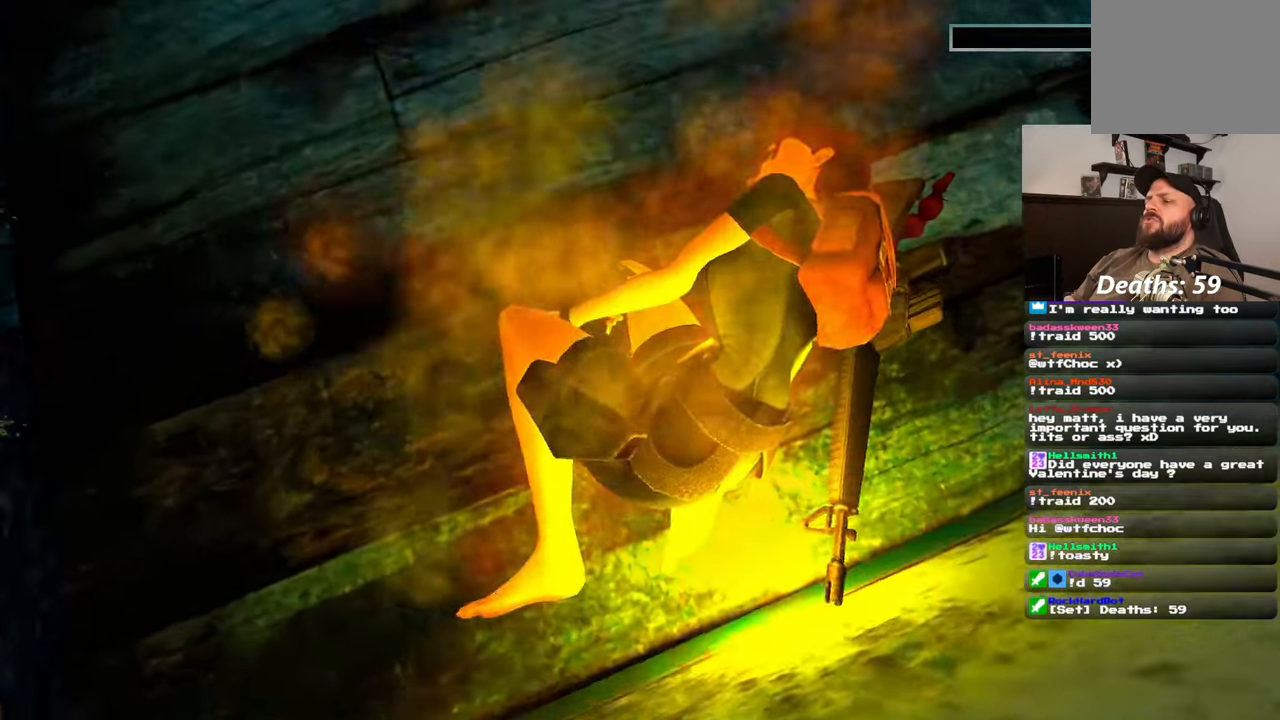
{"buttons": [], "left_stick": "center", "right_stick": "center", "events": []}
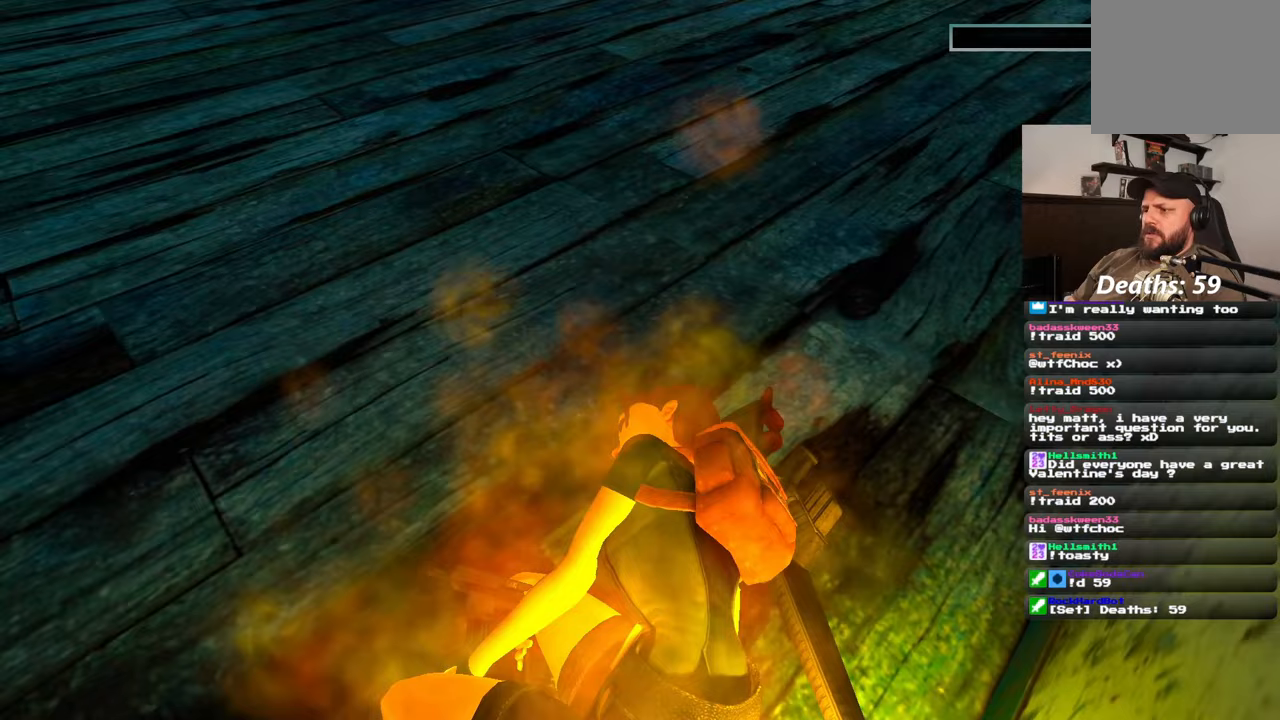
{"buttons": [], "left_stick": "center", "right_stick": "center", "events": [[233, "CIRCLE", "down"], [283, "CIRCLE", "up"]]}
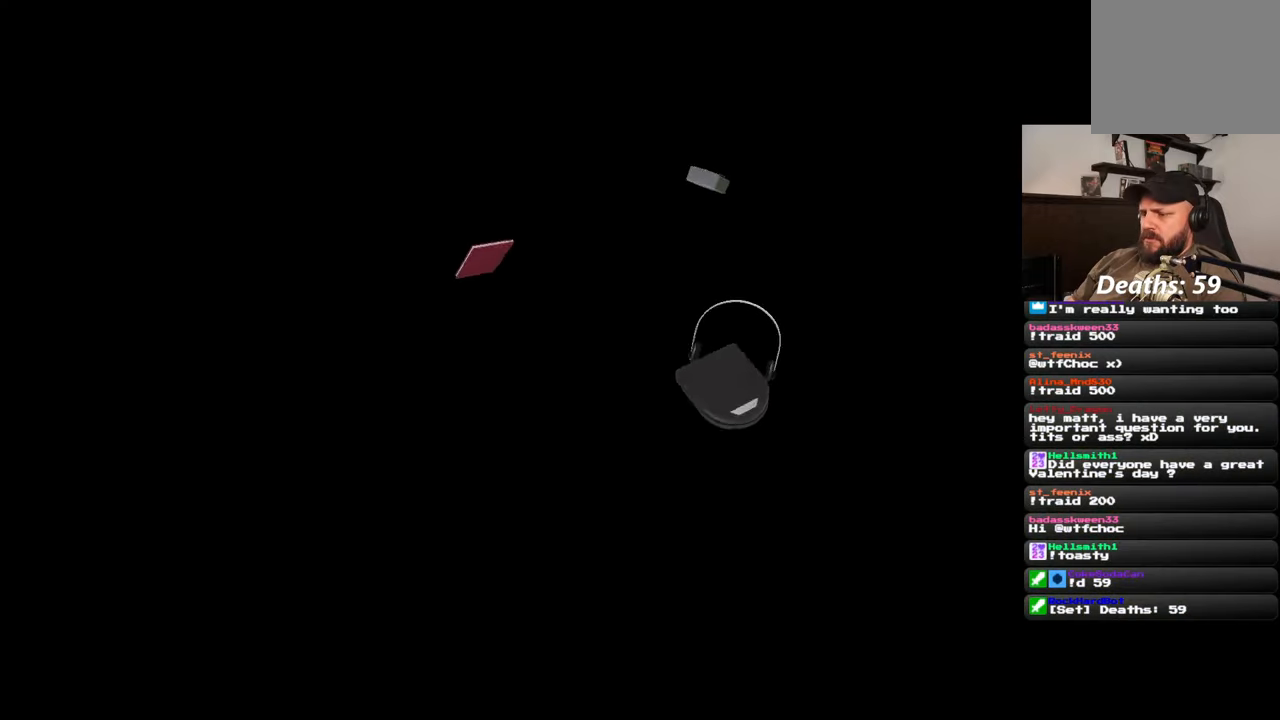
{"buttons": [], "left_stick": "center", "right_stick": "center", "events": []}
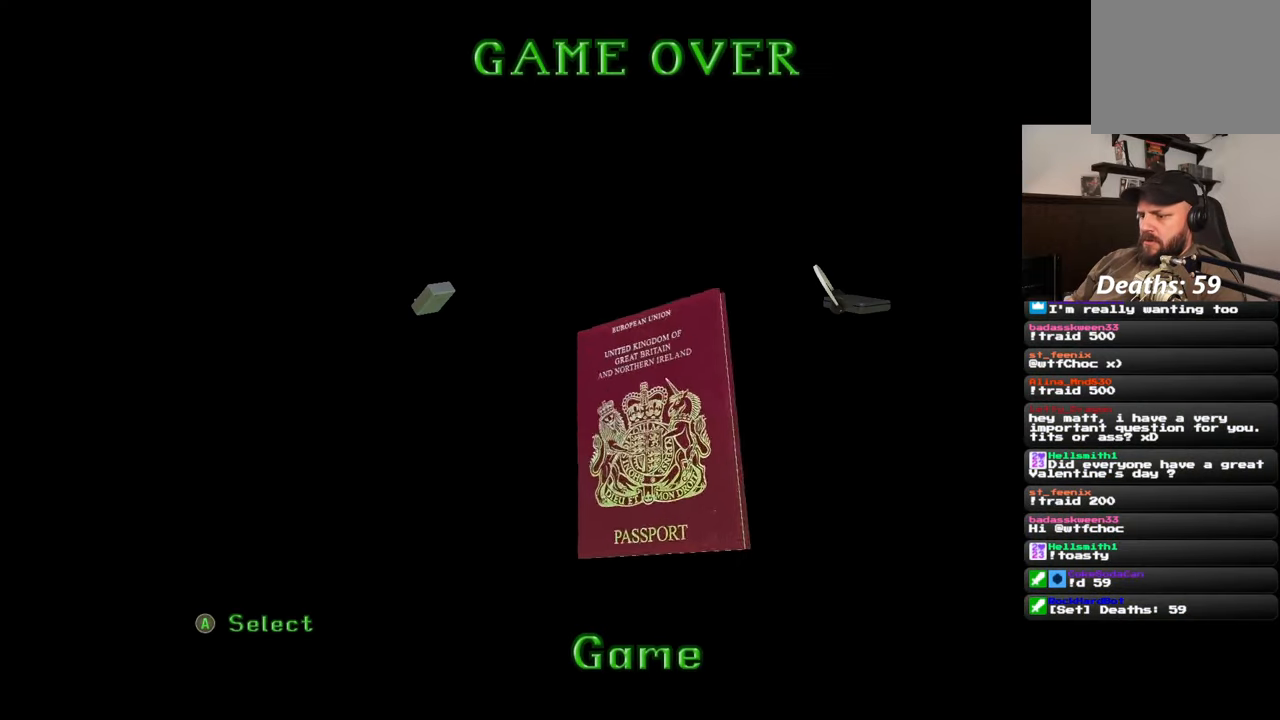
{"buttons": [], "left_stick": "center", "right_stick": "center", "events": []}
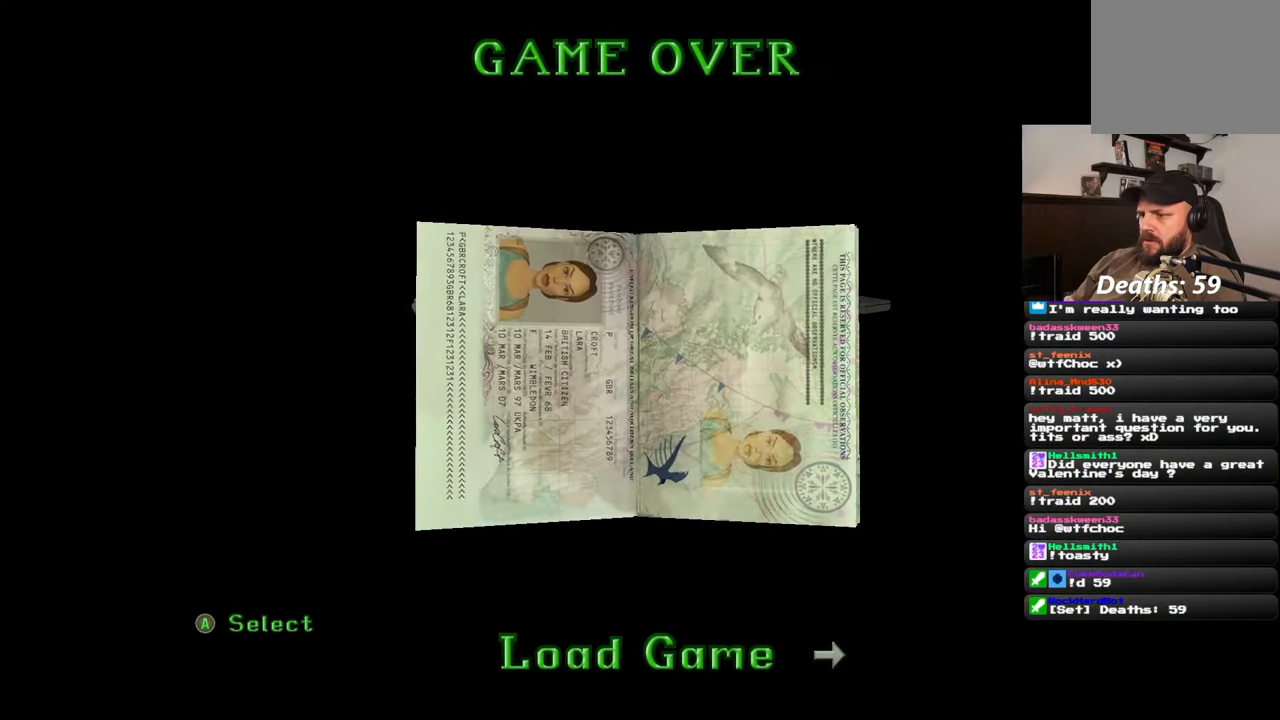
{"buttons": [], "left_stick": "center", "right_stick": "center", "events": []}
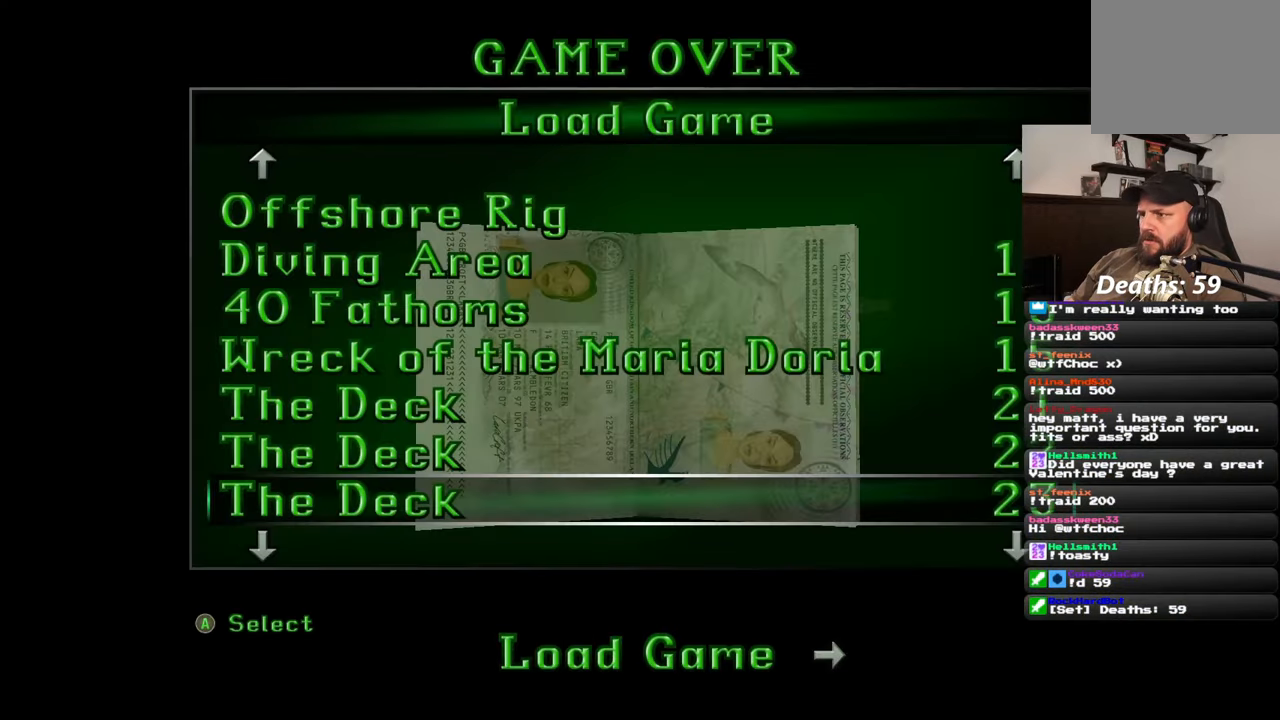
{"buttons": [], "left_stick": "center", "right_stick": "center", "events": []}
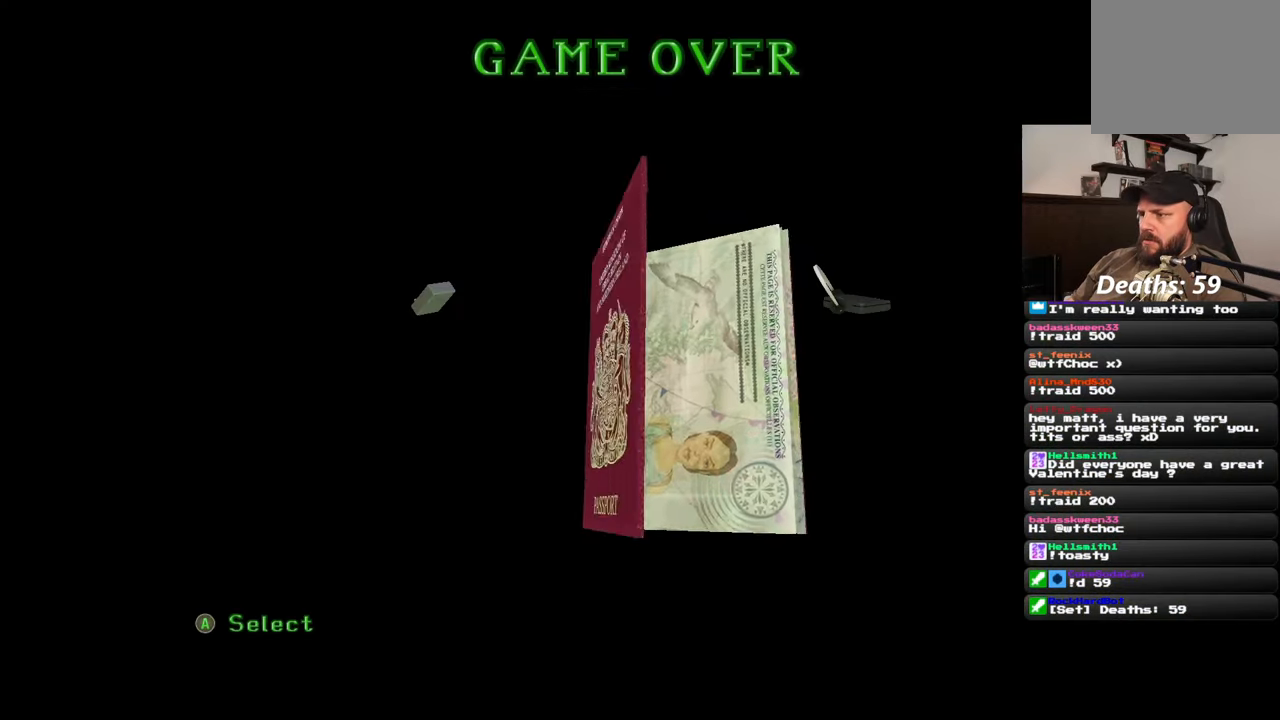
{"buttons": [], "left_stick": "center", "right_stick": "center", "events": []}
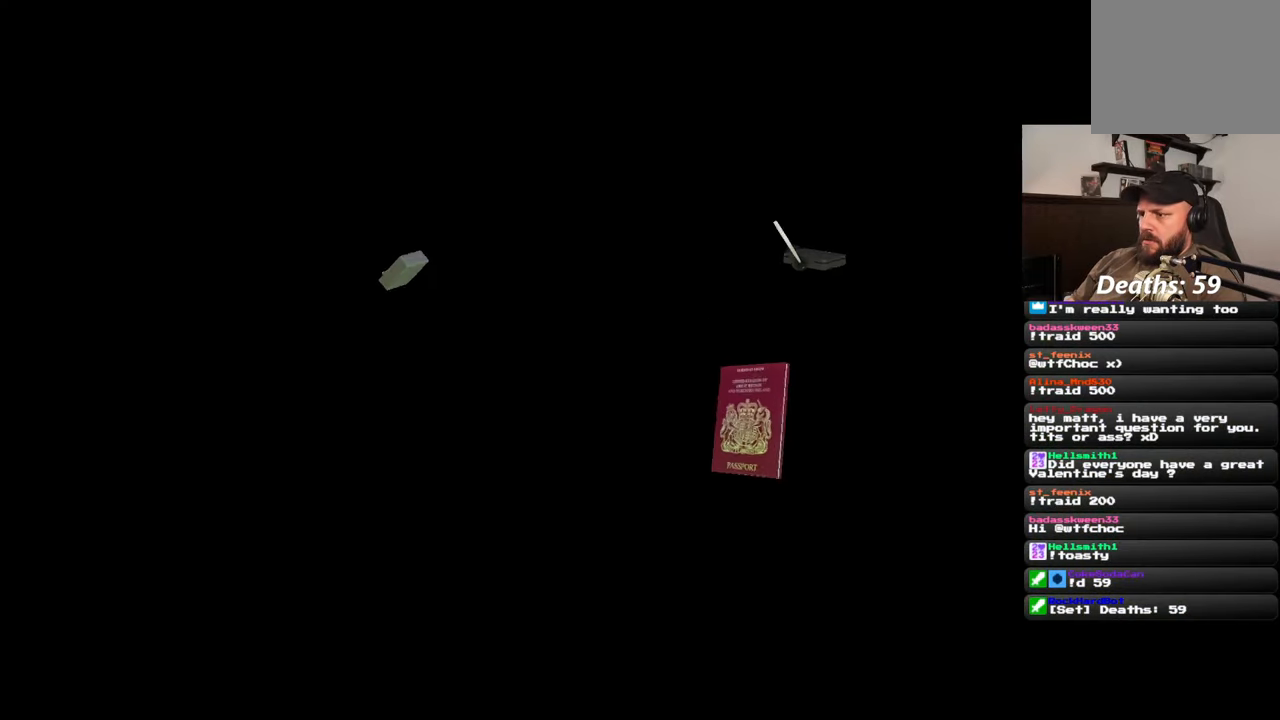
{"buttons": [], "left_stick": "center", "right_stick": "center", "events": []}
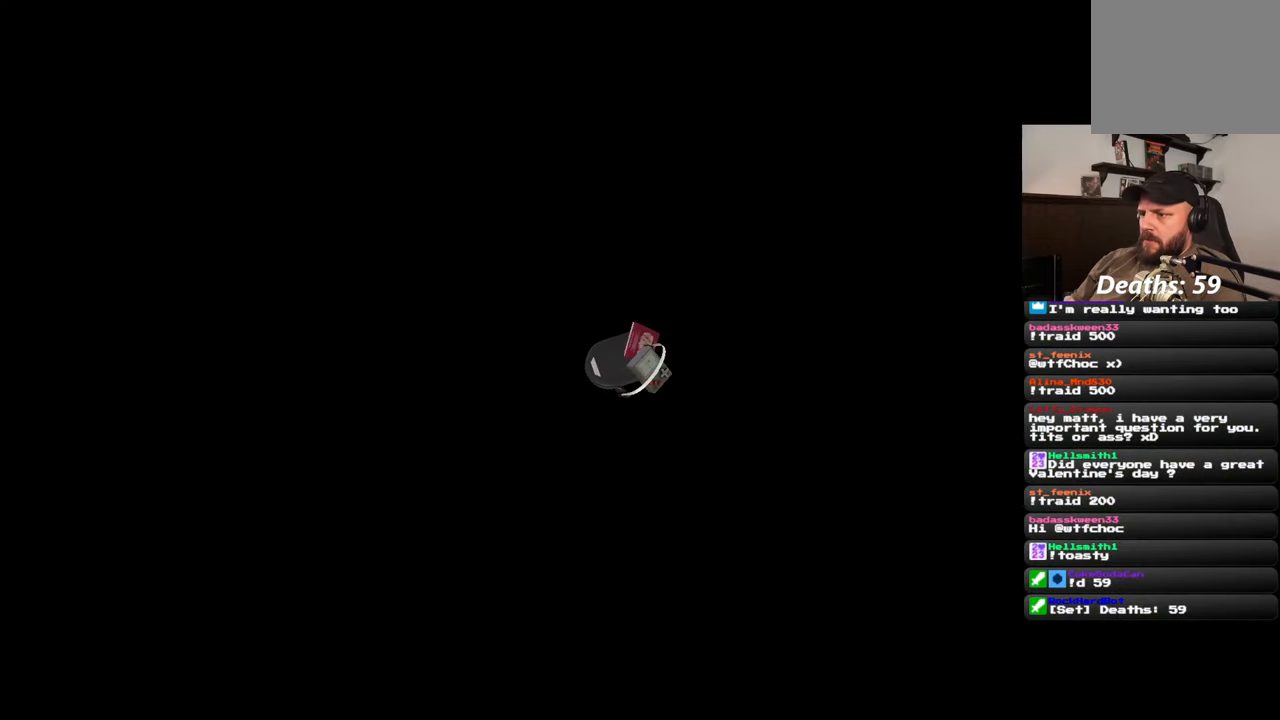
{"buttons": ["SQUARE"], "left_stick": "center", "right_stick": "center", "events": [[183, "SQUARE", "down"]]}
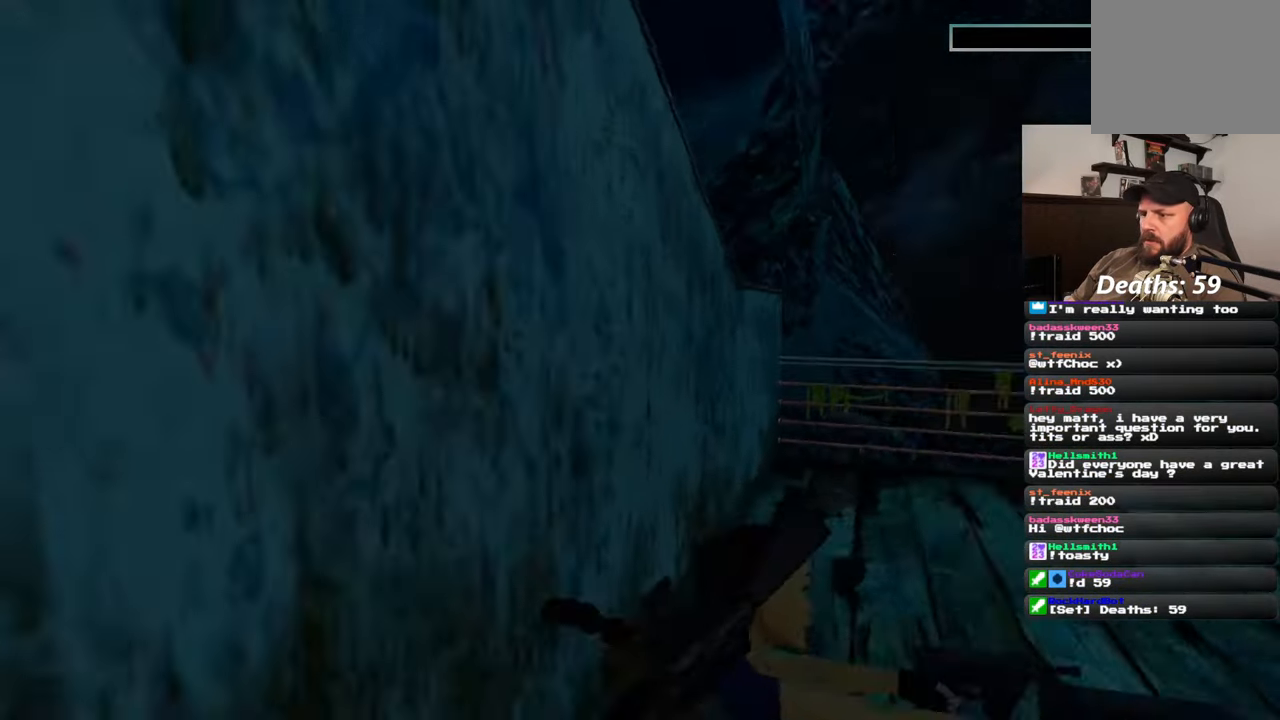
{"buttons": [], "left_stick": "up", "right_stick": "down", "events": [[150, "SQUARE", "up"], [283, "left_stick", "right"], [383, "left_stick", "up"], [450, "right_stick", "down"]]}
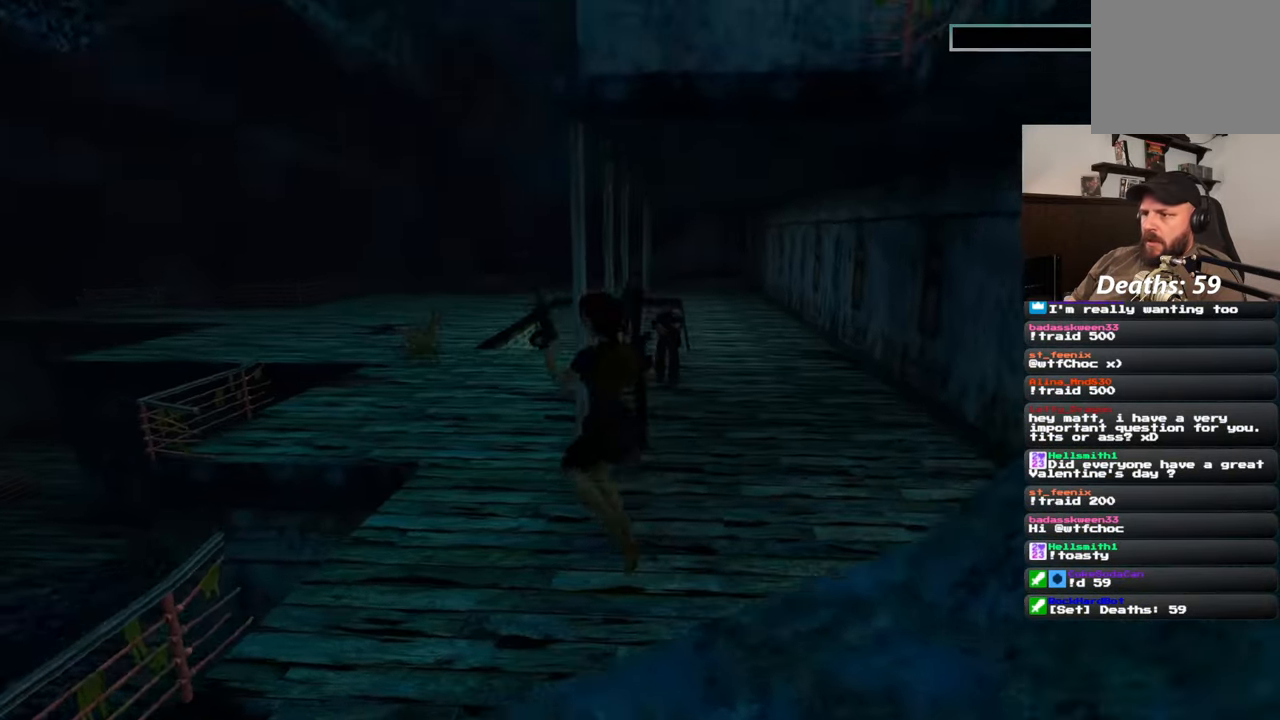
{"buttons": [], "left_stick": "up", "right_stick": "center", "events": [[67, "right_stick", "center"]]}
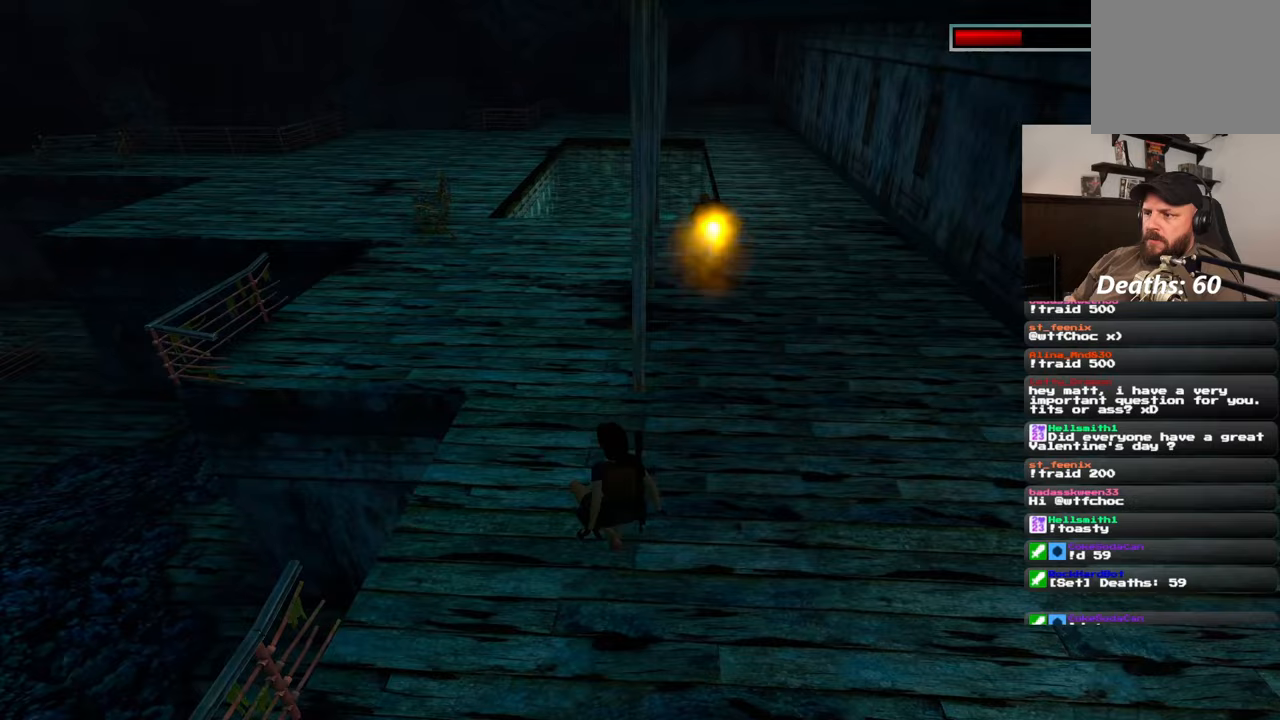
{"buttons": [], "left_stick": "up", "right_stick": "center", "events": [[17, "left_stick", "up-left"], [250, "right_stick", "left"], [383, "right_stick", "center"], [433, "left_stick", "up"]]}
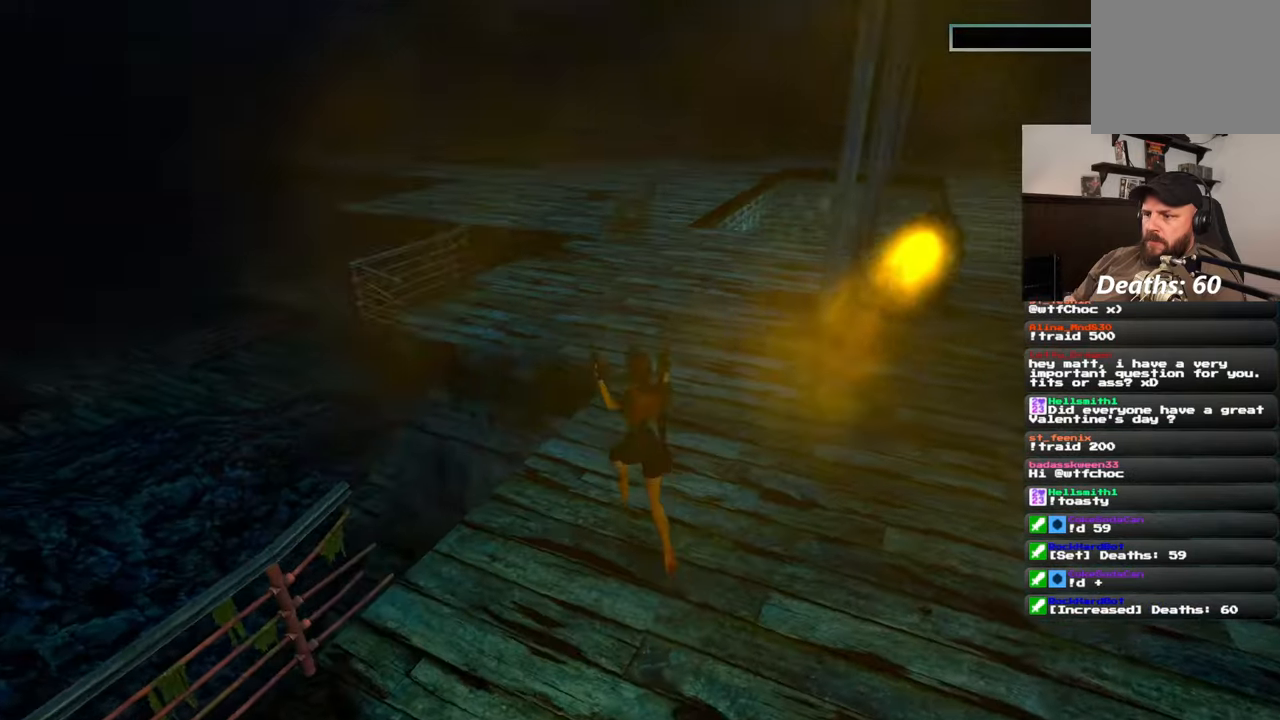
{"buttons": [], "left_stick": "up-left", "right_stick": "center", "events": [[100, "right_stick", "down-right"], [267, "right_stick", "center"], [317, "left_stick", "up-left"]]}
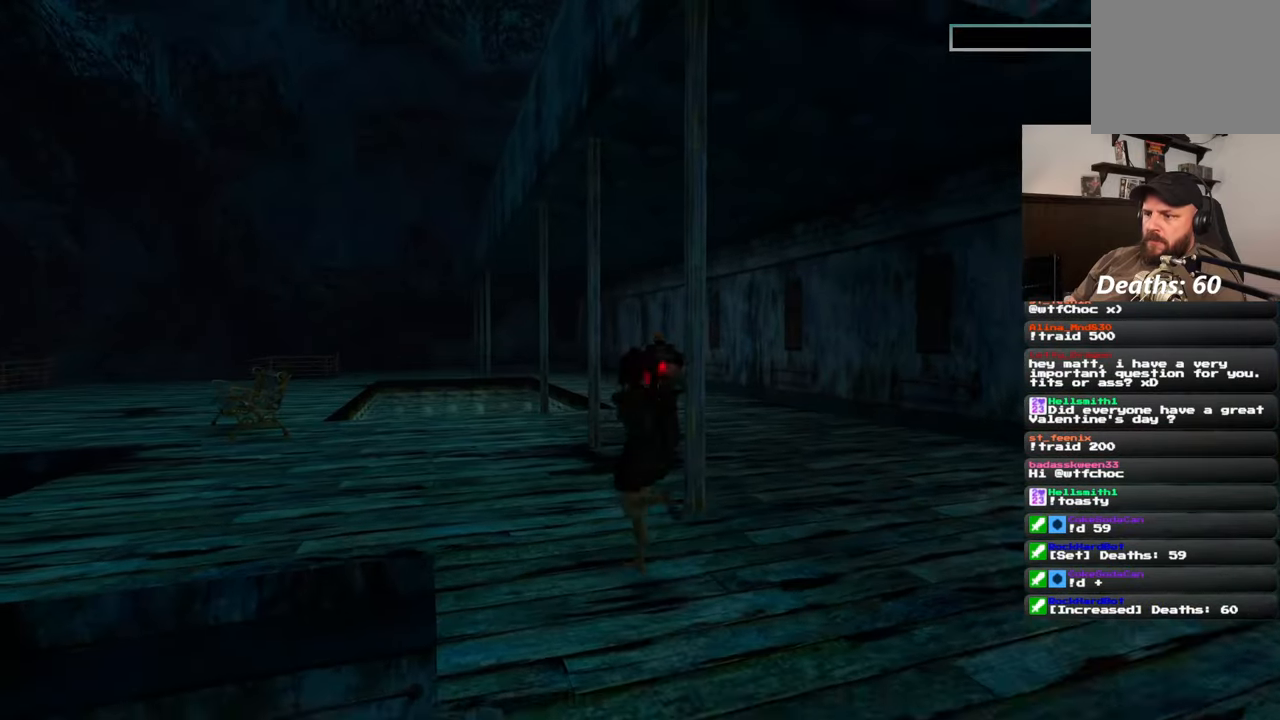
{"buttons": ["SQUARE"], "left_stick": "up", "right_stick": "center", "events": [[267, "SQUARE", "down"], [383, "left_stick", "up"]]}
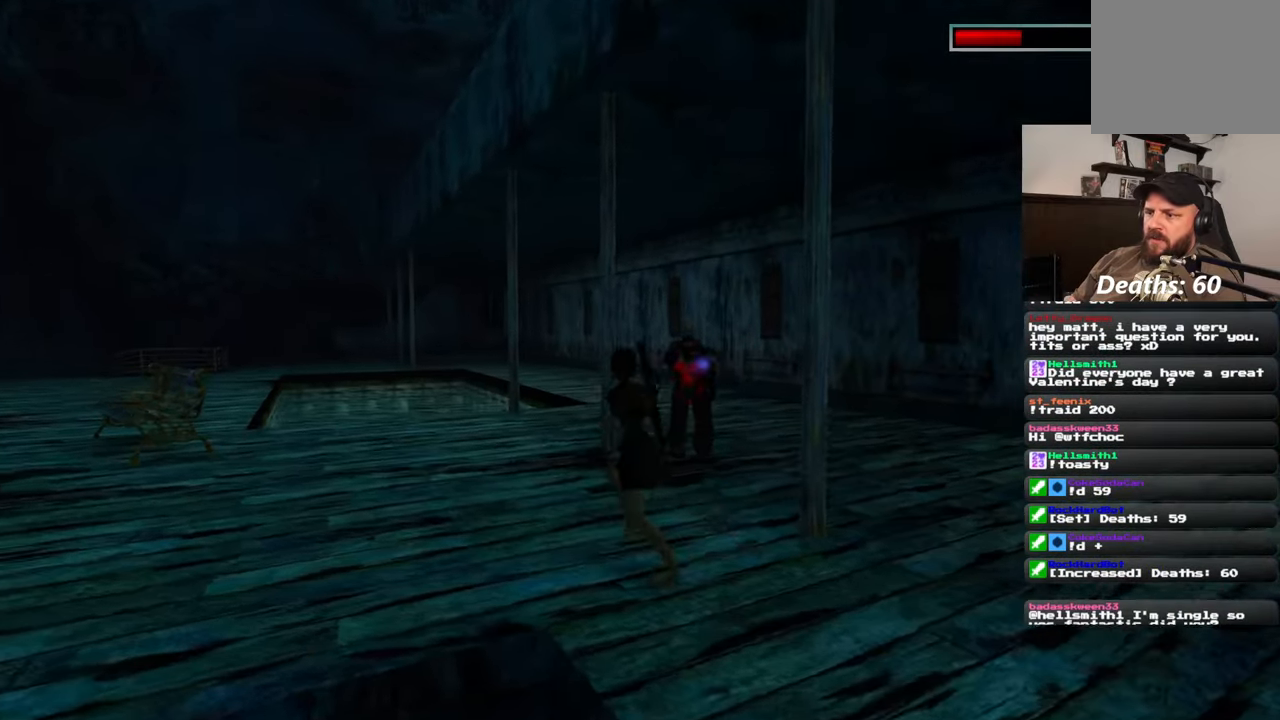
{"buttons": ["CIRCLE"], "left_stick": "up", "right_stick": "center"}
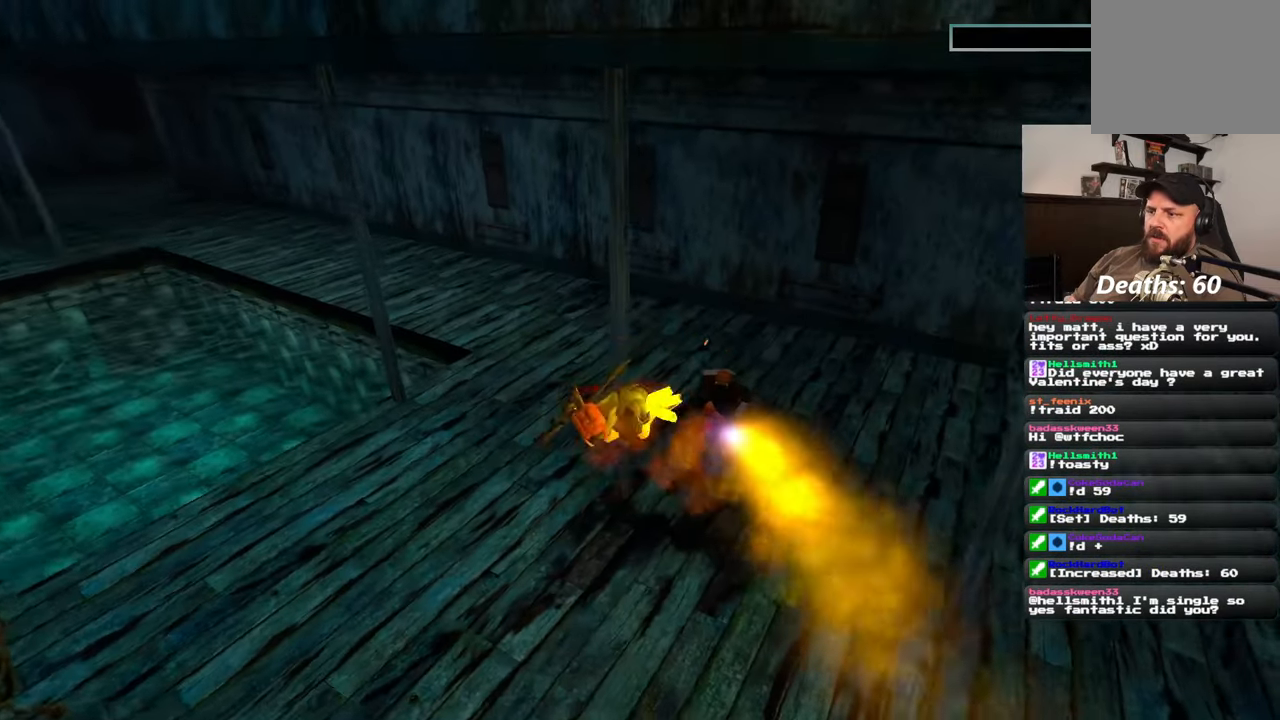
{"buttons": ["CIRCLE"], "left_stick": "center", "right_stick": "center", "events": [[317, "left_stick", "center"]]}
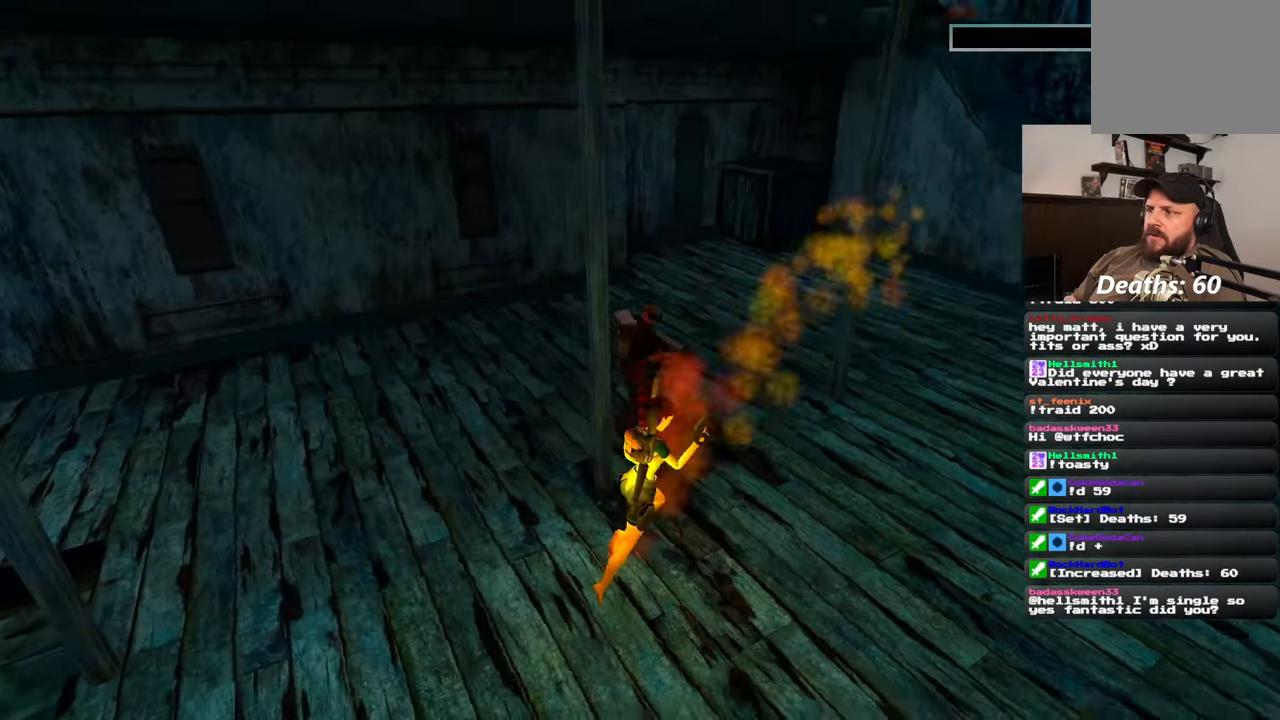
{"buttons": ["SQUARE"], "left_stick": "down", "right_stick": "center", "events": [[83, "CIRCLE", "up"], [167, "left_stick", "down"], [200, "SQUARE", "down"]]}
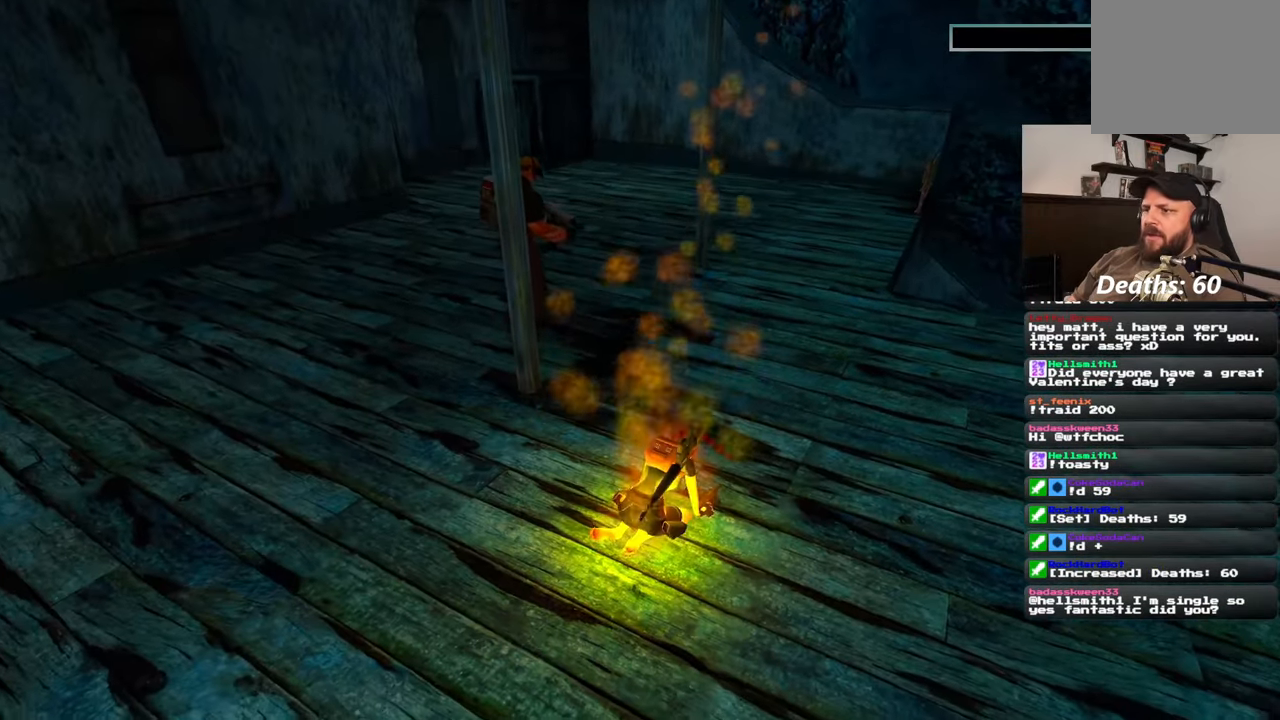
{"buttons": [], "left_stick": "center", "right_stick": "center", "events": [[67, "left_stick", "center"], [83, "SQUARE", "up"], [350, "SQUARE", "down"], [483, "SQUARE", "up"]]}